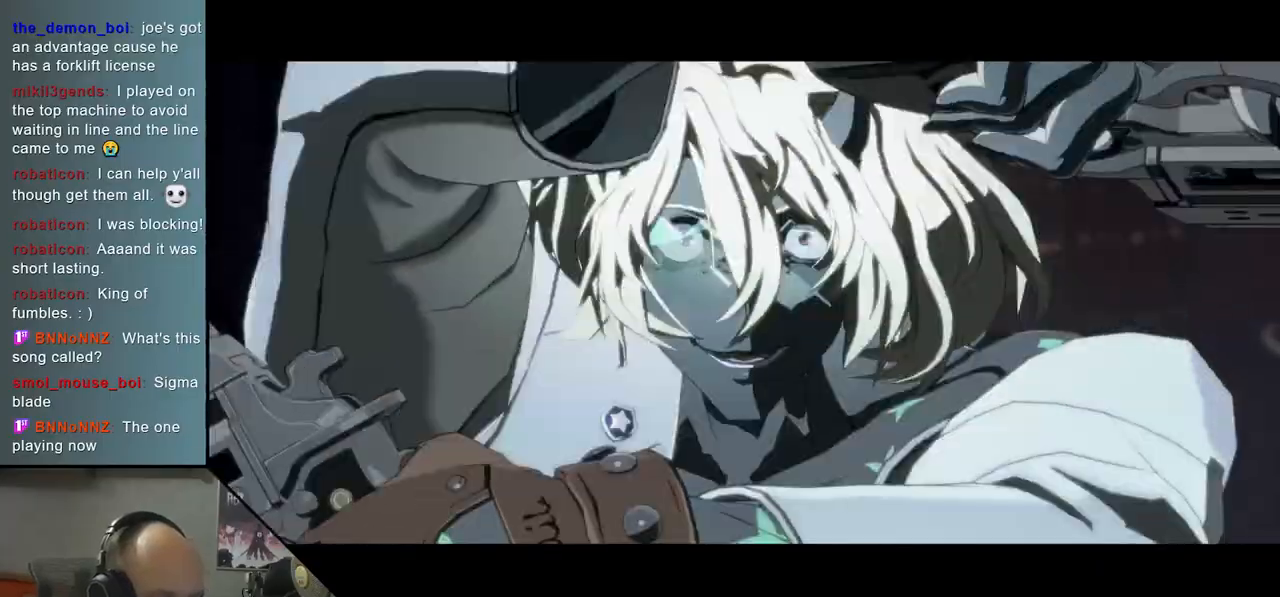
Gameplay with a controller (arcade stick); each line is a JSON object with the inputs held at the frame after it. "events" lists button and stick changes between this image and that frame as [ms after this image, input, new state], when the widget could be followed in between. Not read: L3 R3 other_buttons.
{"buttons": [], "left_stick": "center", "events": []}
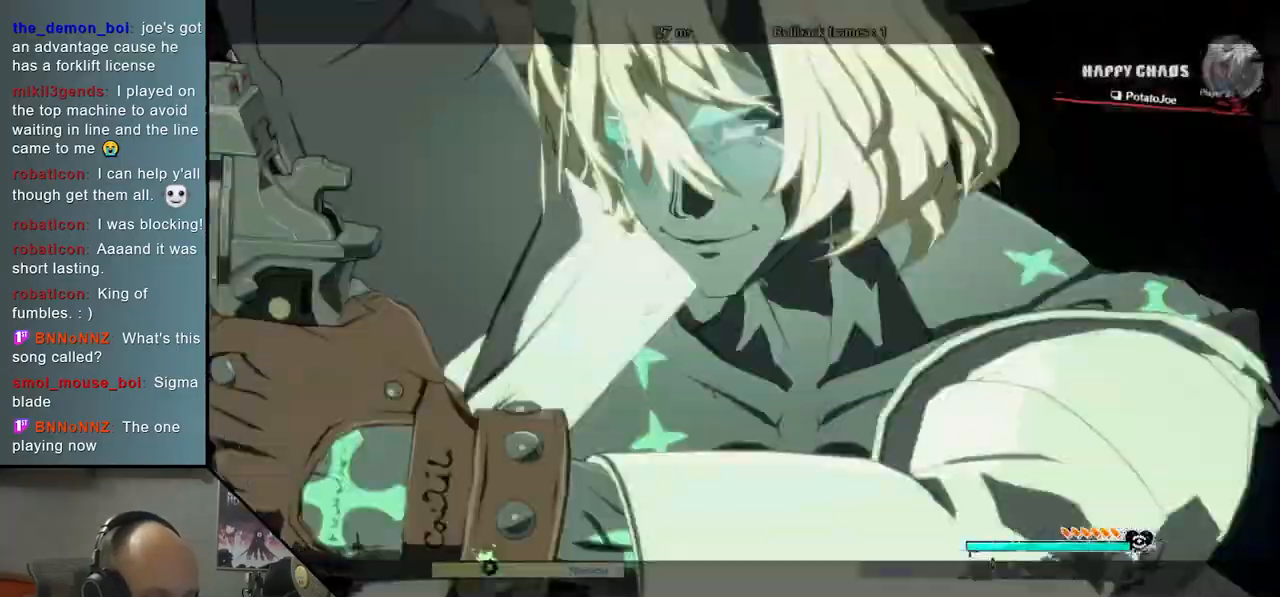
{"buttons": [], "left_stick": "center", "events": []}
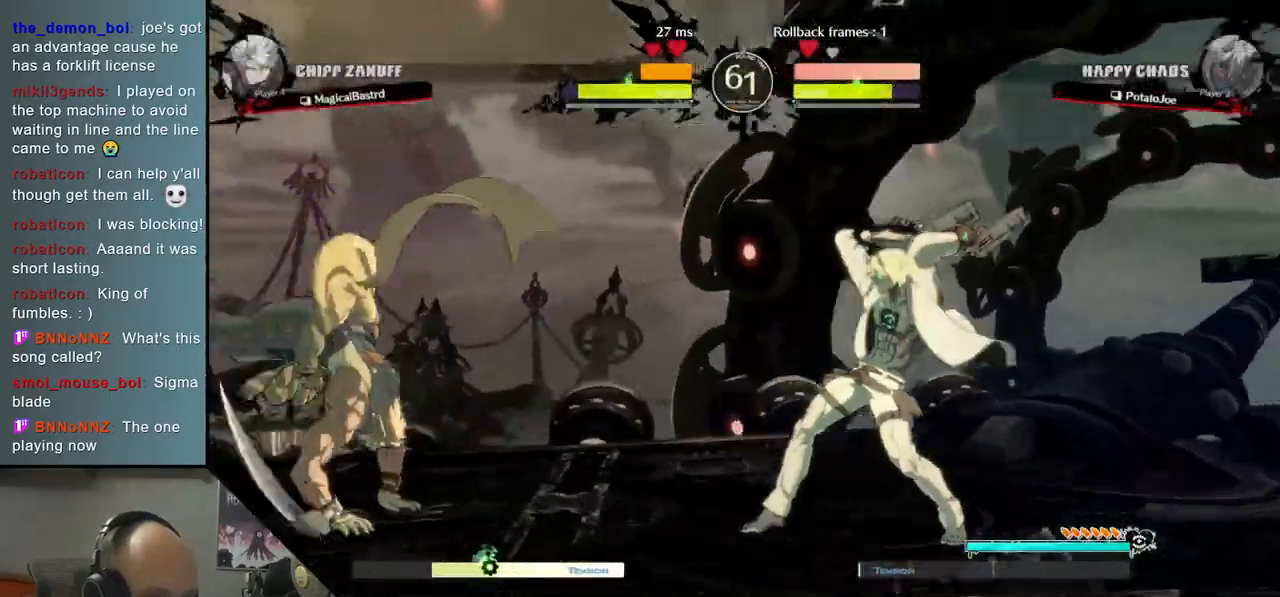
{"buttons": [], "left_stick": "center", "events": []}
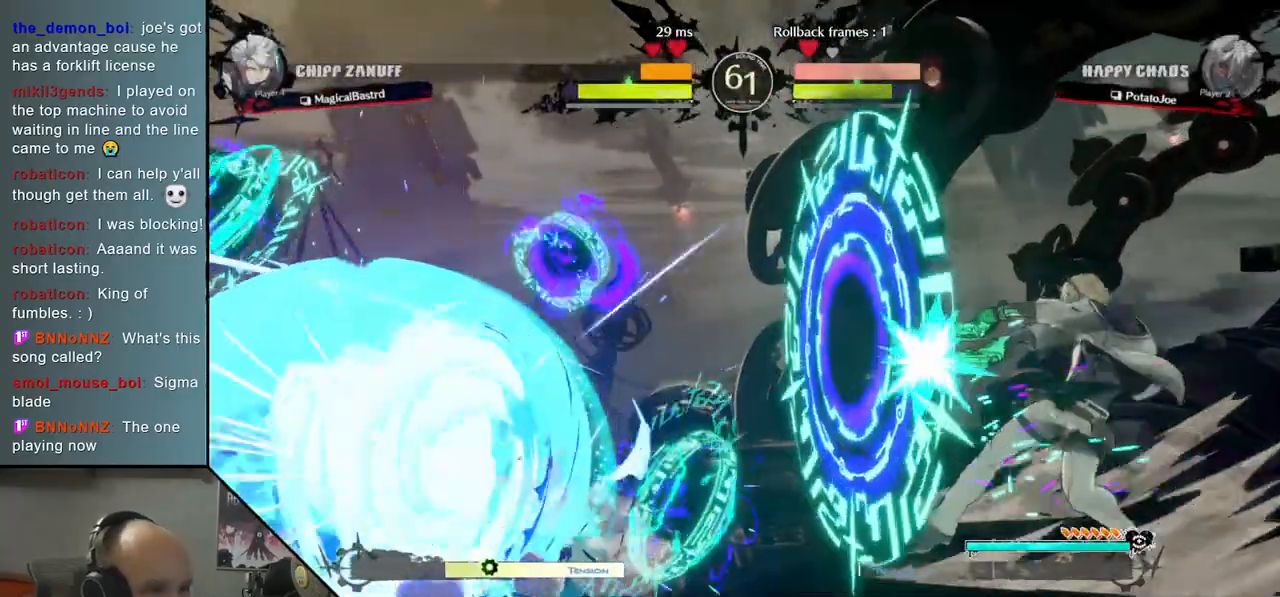
{"buttons": [], "left_stick": "center", "events": []}
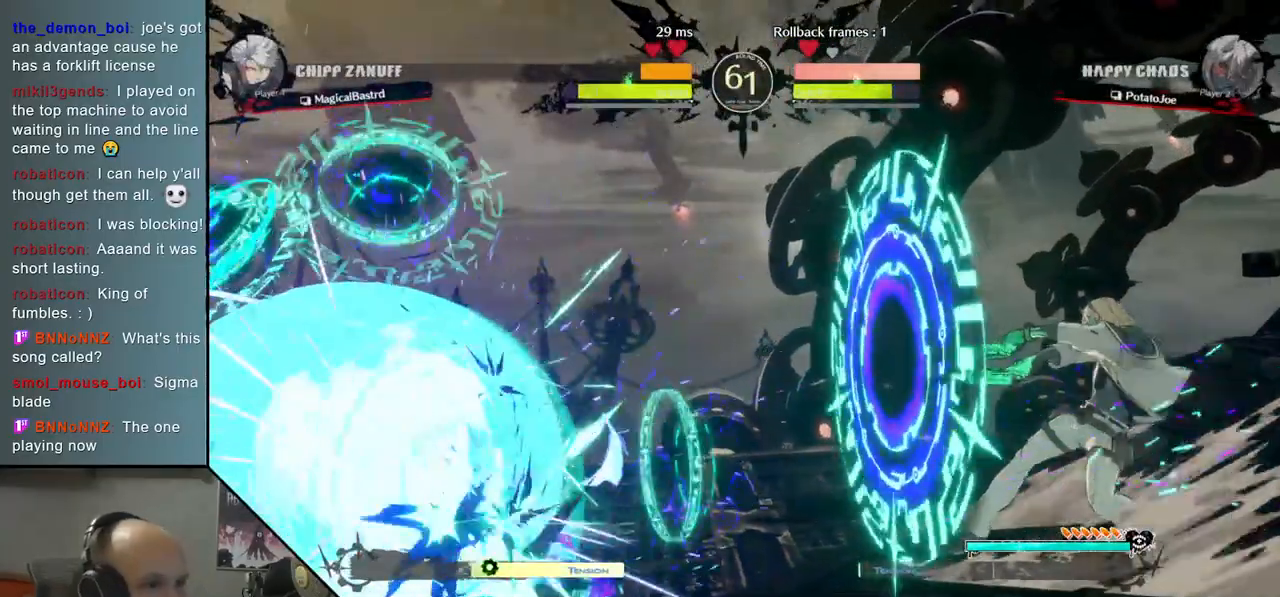
{"buttons": [], "left_stick": "center", "events": []}
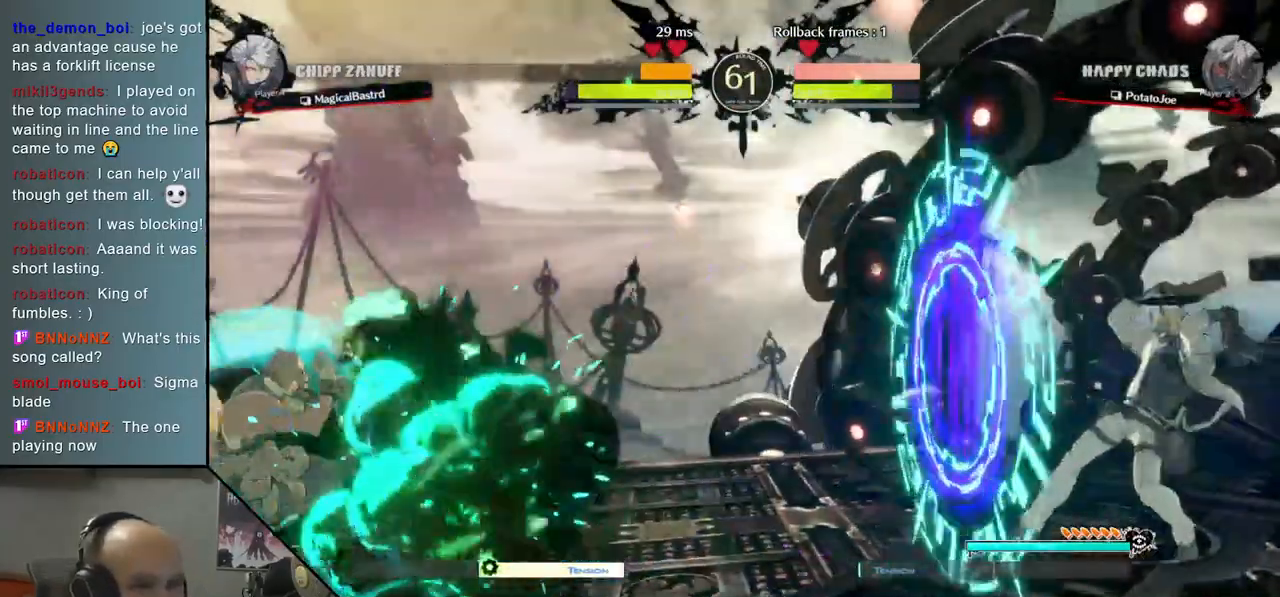
{"buttons": [], "left_stick": "center", "events": []}
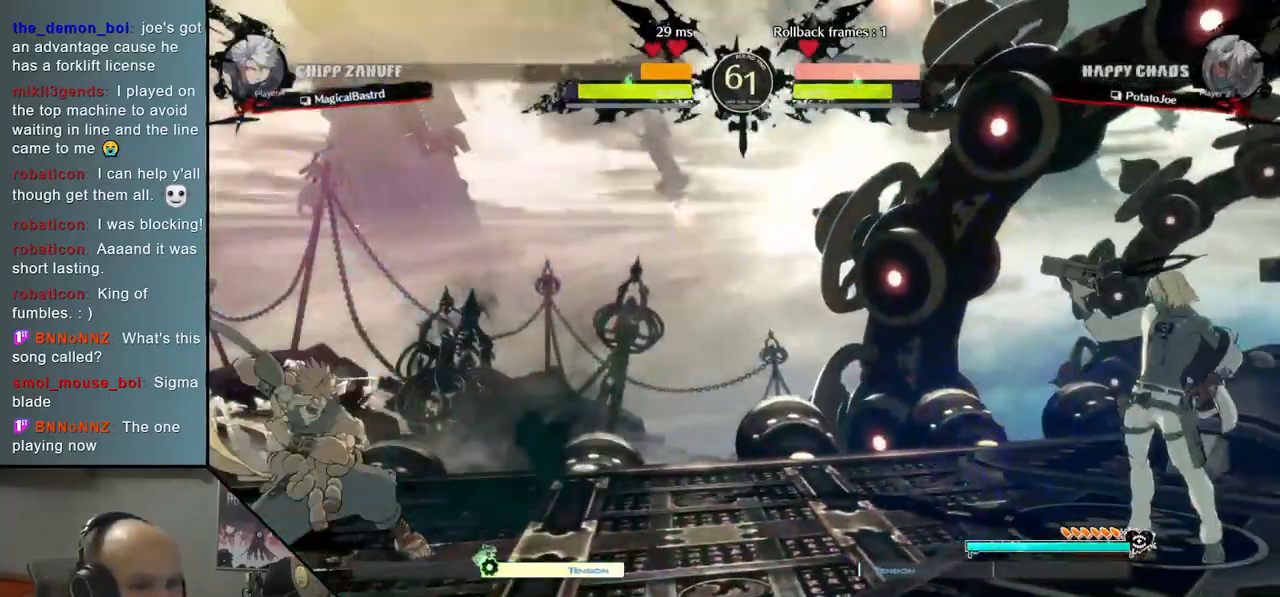
{"buttons": [], "left_stick": "center", "events": [[200, "left_stick", "up"], [367, "left_stick", "center"]]}
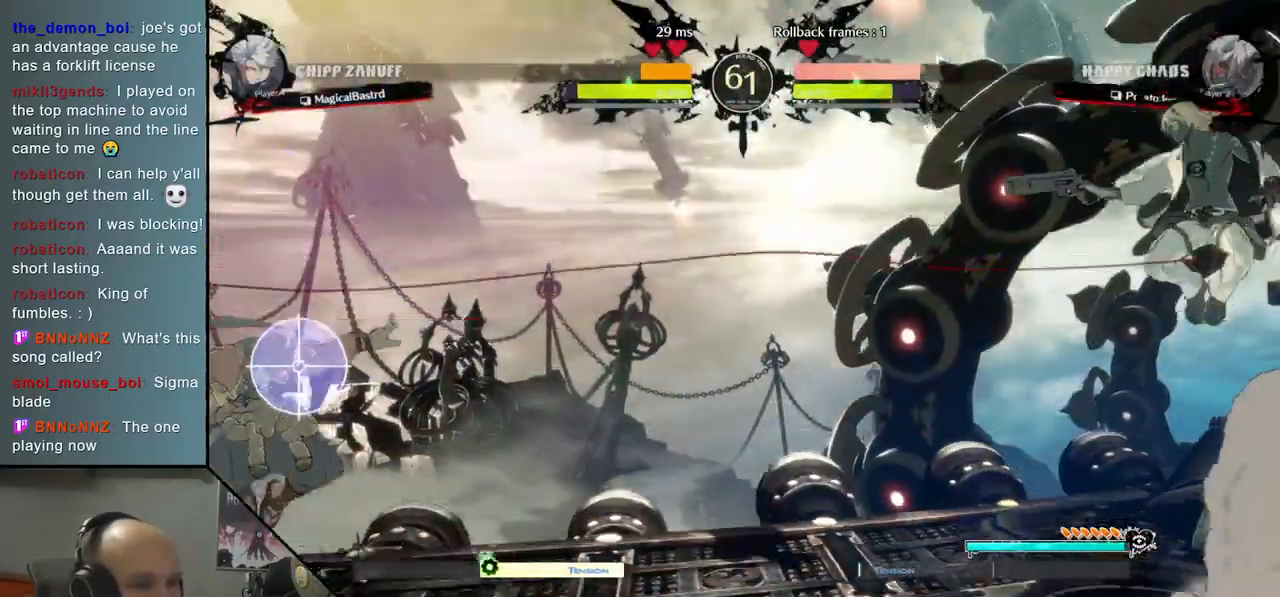
{"buttons": [], "left_stick": "down-right", "events": [[33, "left_stick", "down"], [83, "left_stick", "down-right"]]}
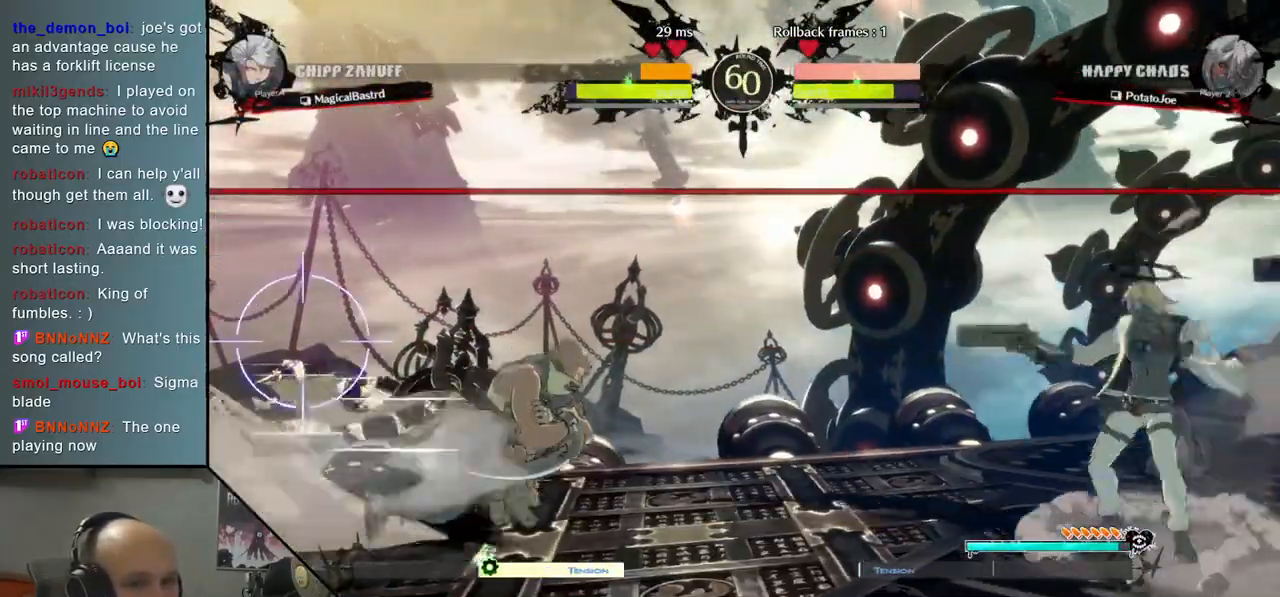
{"buttons": [], "left_stick": "right", "events": [[17, "left_stick", "down"], [200, "L2", "down"], [350, "L2", "up"], [450, "left_stick", "right"]]}
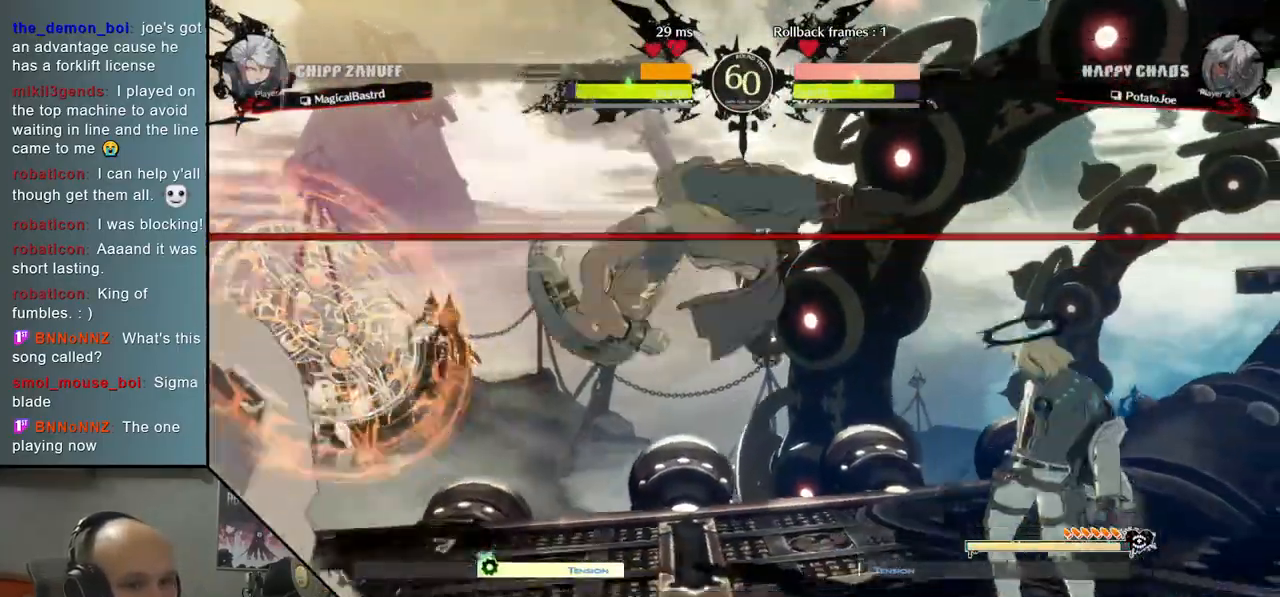
{"buttons": ["SQUARE"], "left_stick": "down-right", "events": [[17, "left_stick", "up-right"], [200, "left_stick", "right"], [333, "left_stick", "down-right"], [483, "SQUARE", "down"]]}
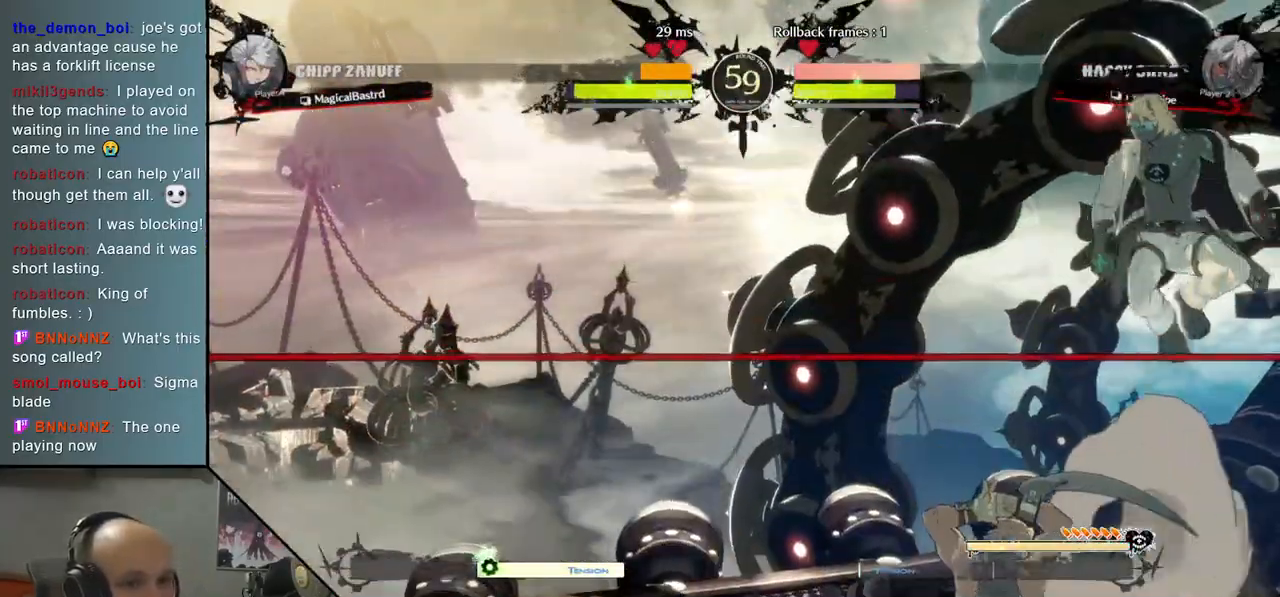
{"buttons": [], "left_stick": "down-right", "events": [[100, "SQUARE", "up"]]}
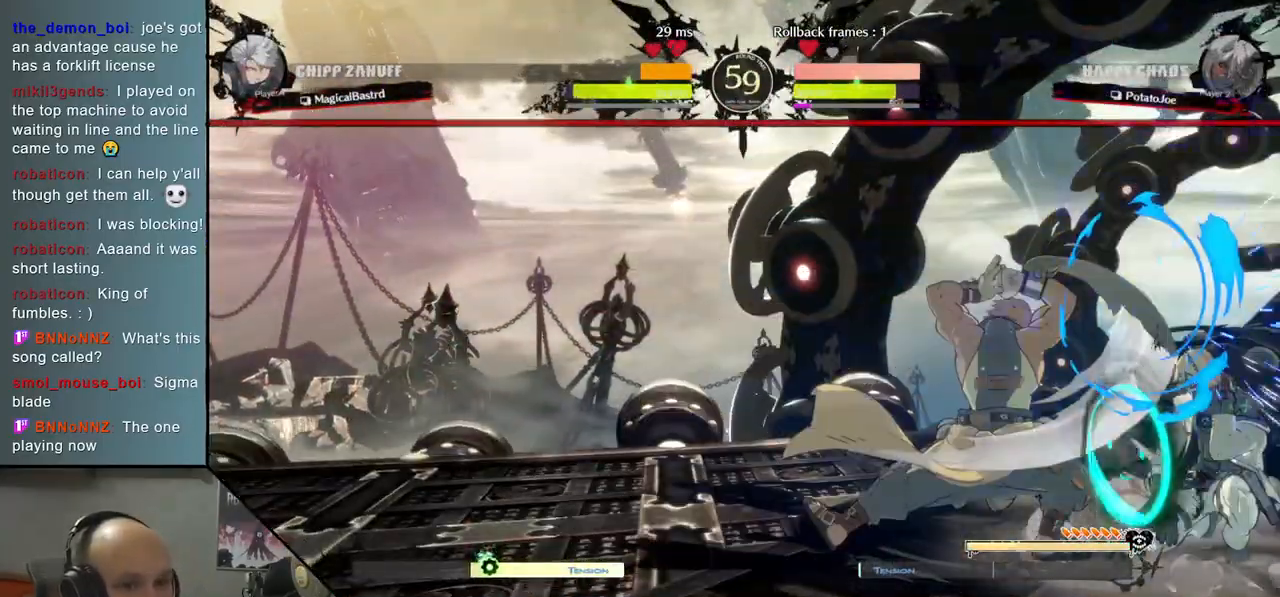
{"buttons": [], "left_stick": "down-right", "events": [[33, "left_stick", "right"], [317, "left_stick", "down-right"]]}
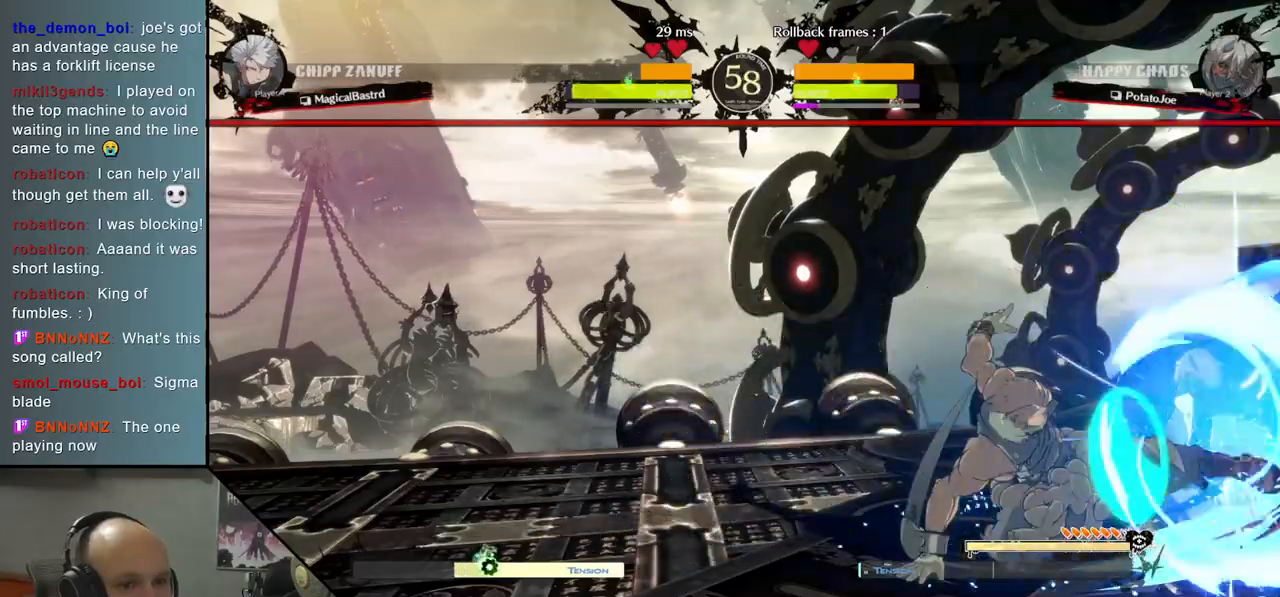
{"buttons": [], "left_stick": "down-right", "events": [[183, "left_stick", "up-right"], [417, "left_stick", "down-right"]]}
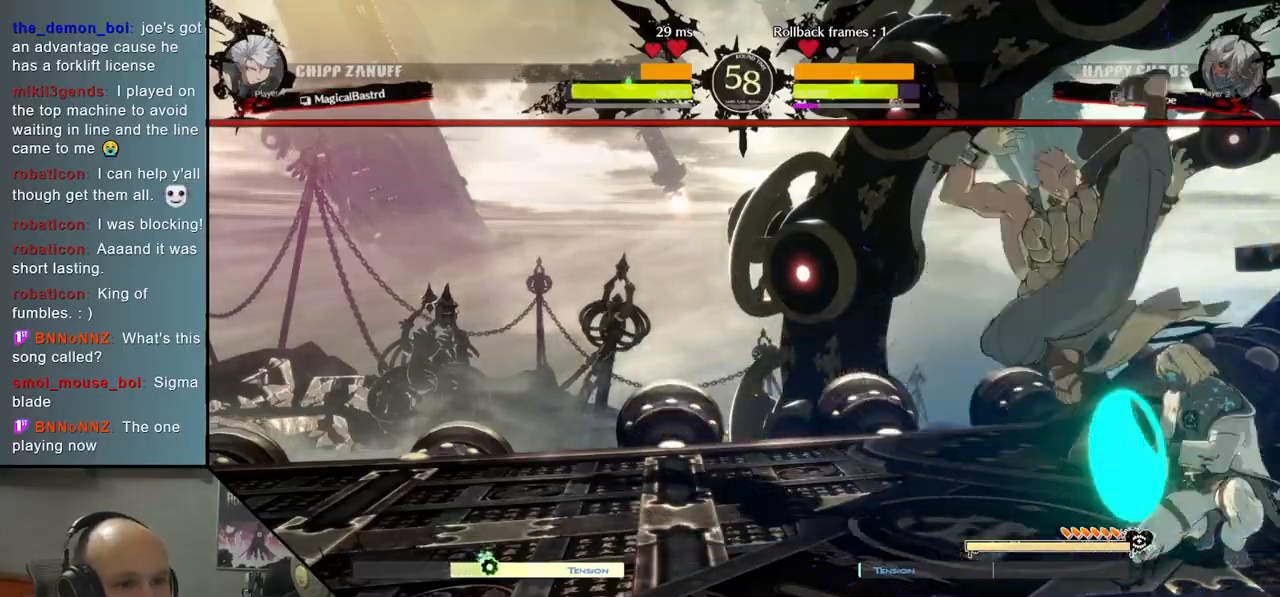
{"buttons": [], "left_stick": "down-right", "events": [[17, "left_stick", "right"], [117, "left_stick", "up-right"], [267, "left_stick", "right"], [367, "left_stick", "down-right"]]}
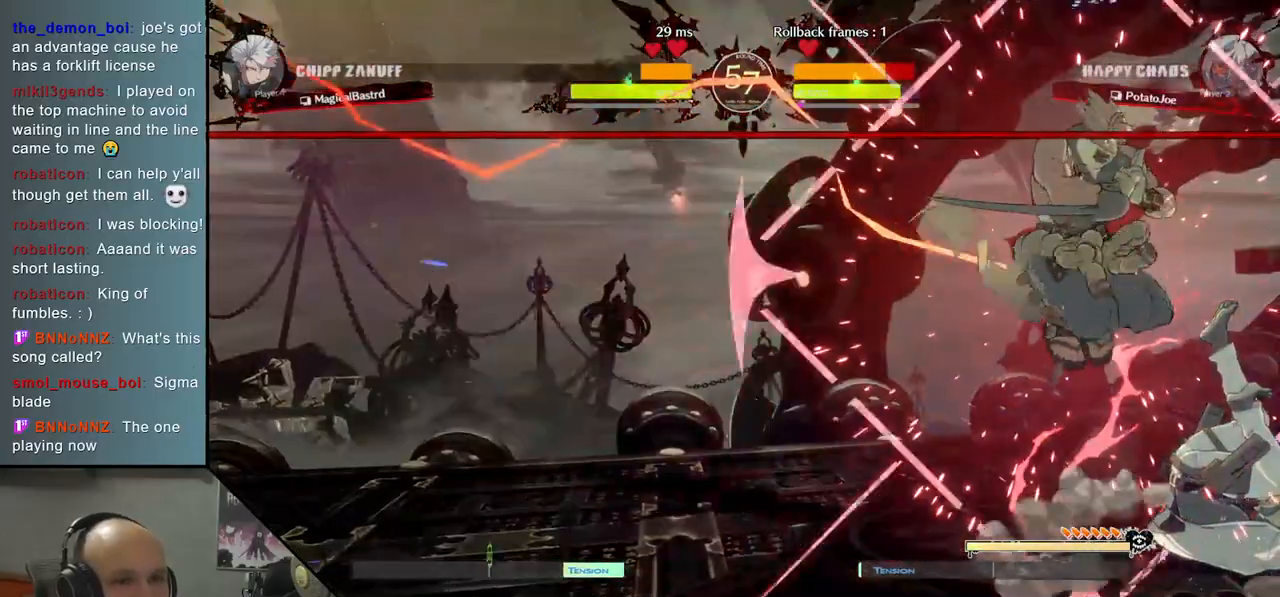
{"buttons": [], "left_stick": "right", "events": [[217, "left_stick", "right"]]}
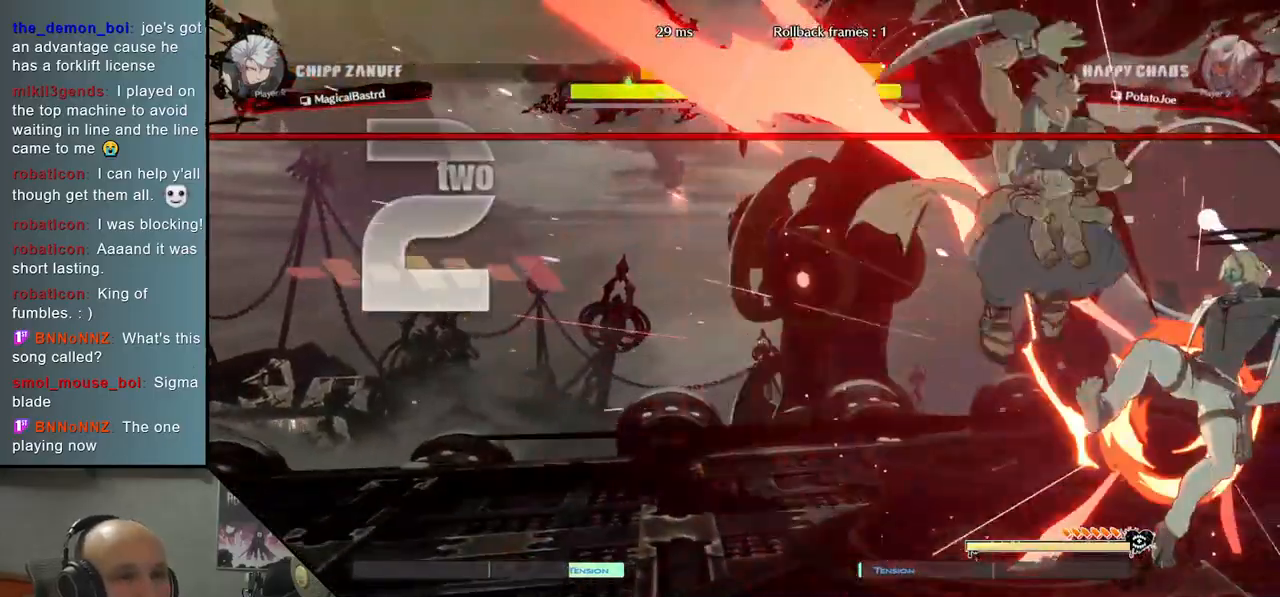
{"buttons": [], "left_stick": "right", "events": []}
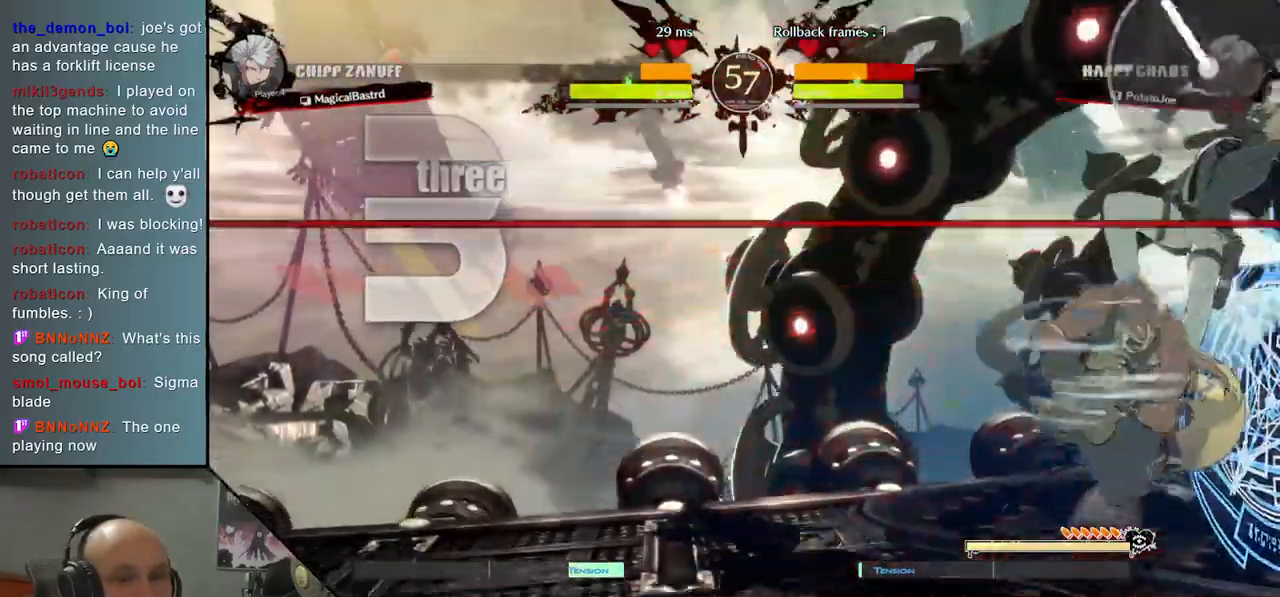
{"buttons": [], "left_stick": "down-right", "events": [[400, "left_stick", "down-right"]]}
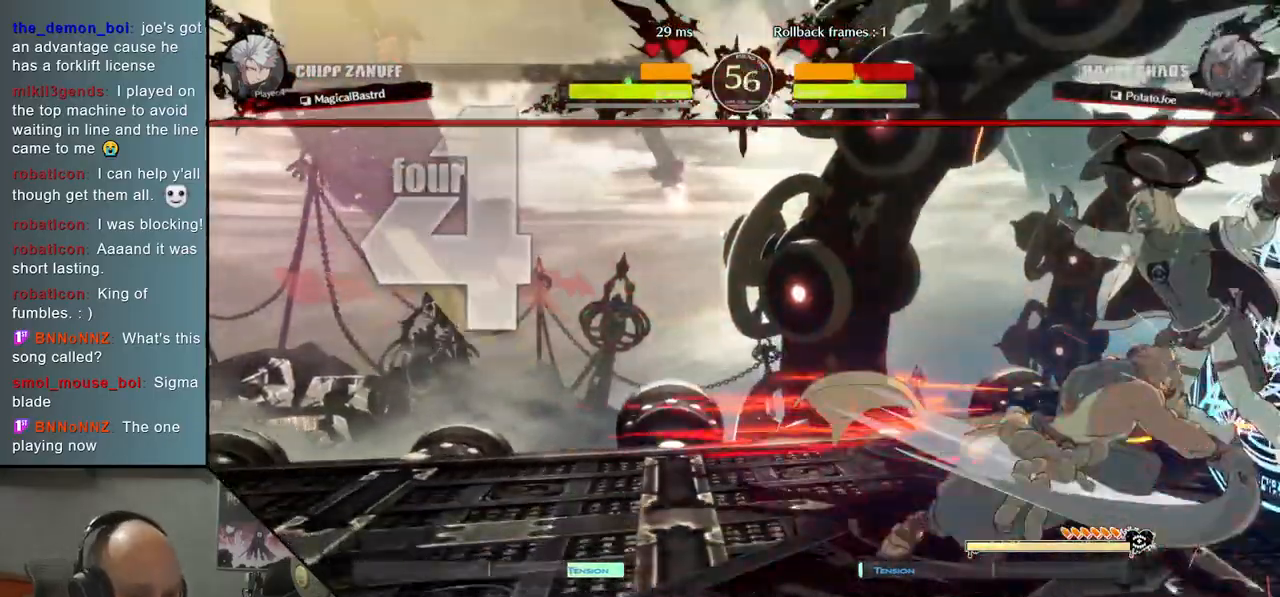
{"buttons": [], "left_stick": "down-right", "events": []}
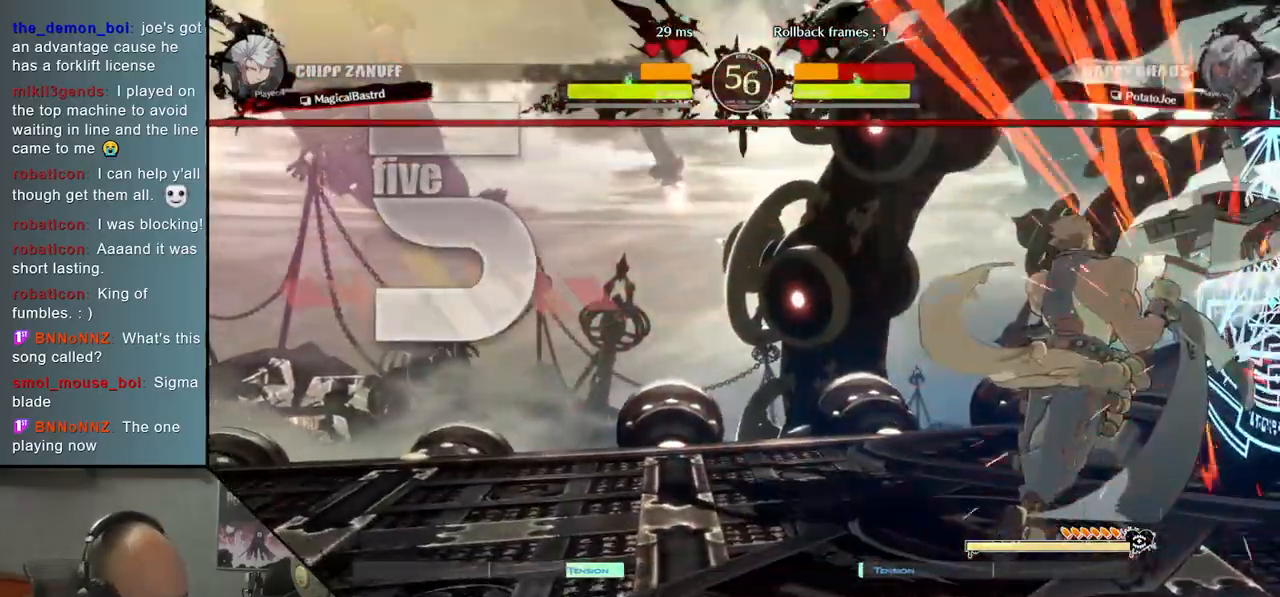
{"buttons": [], "left_stick": "down-right", "events": []}
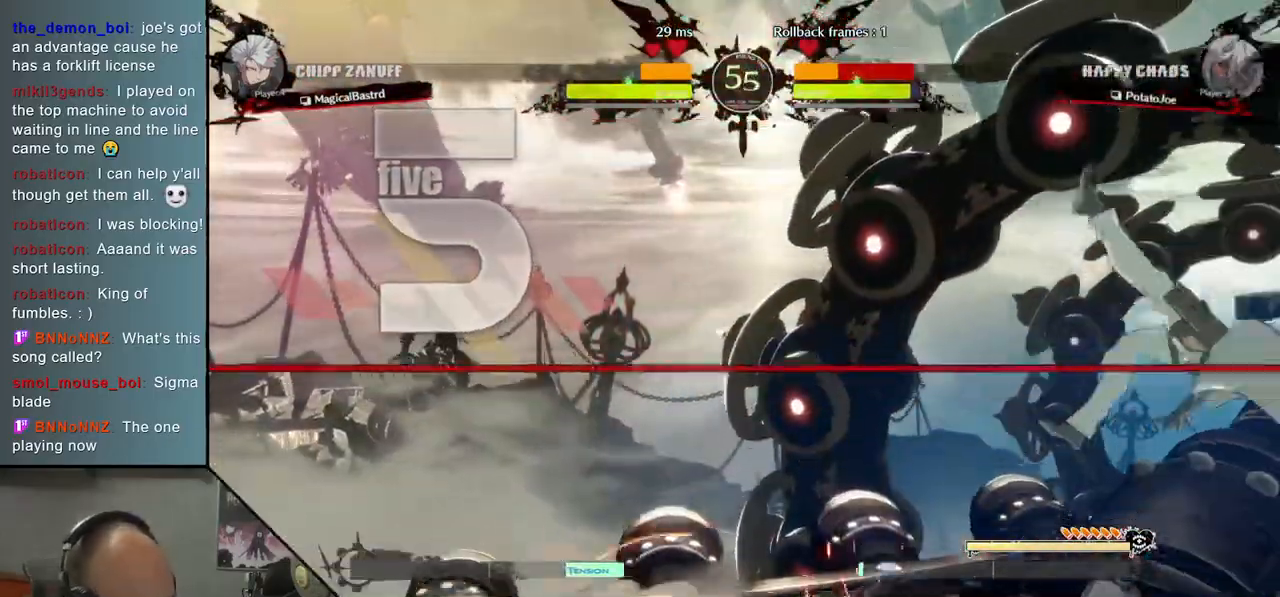
{"buttons": [], "left_stick": "down-right", "events": []}
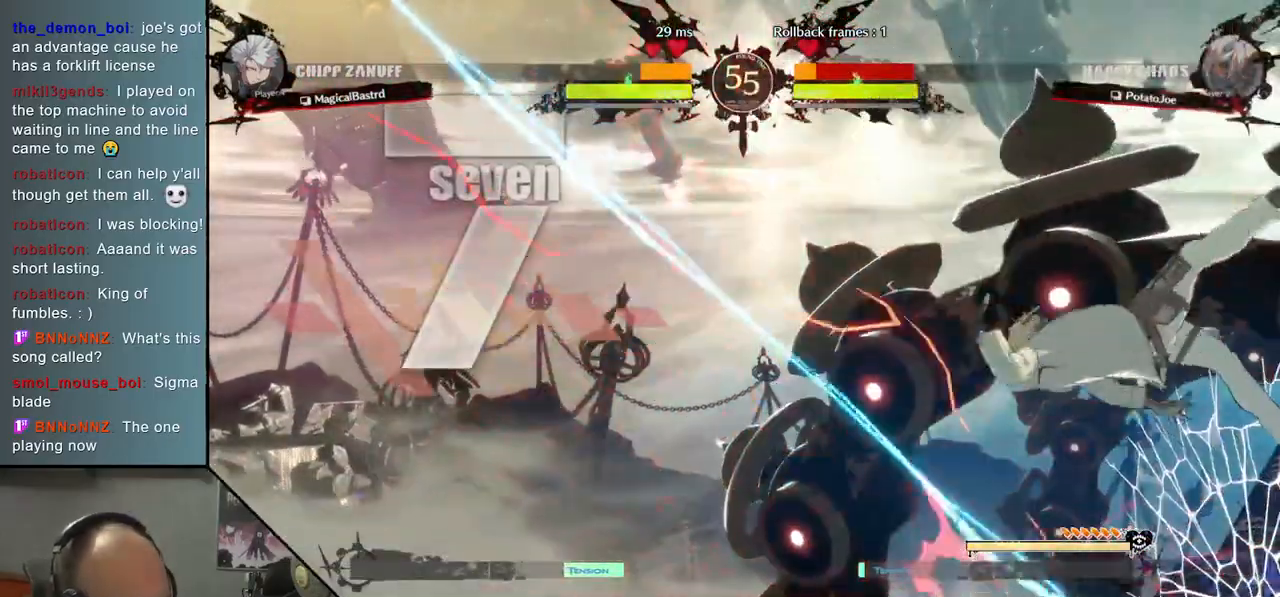
{"buttons": [], "left_stick": "down-right", "events": []}
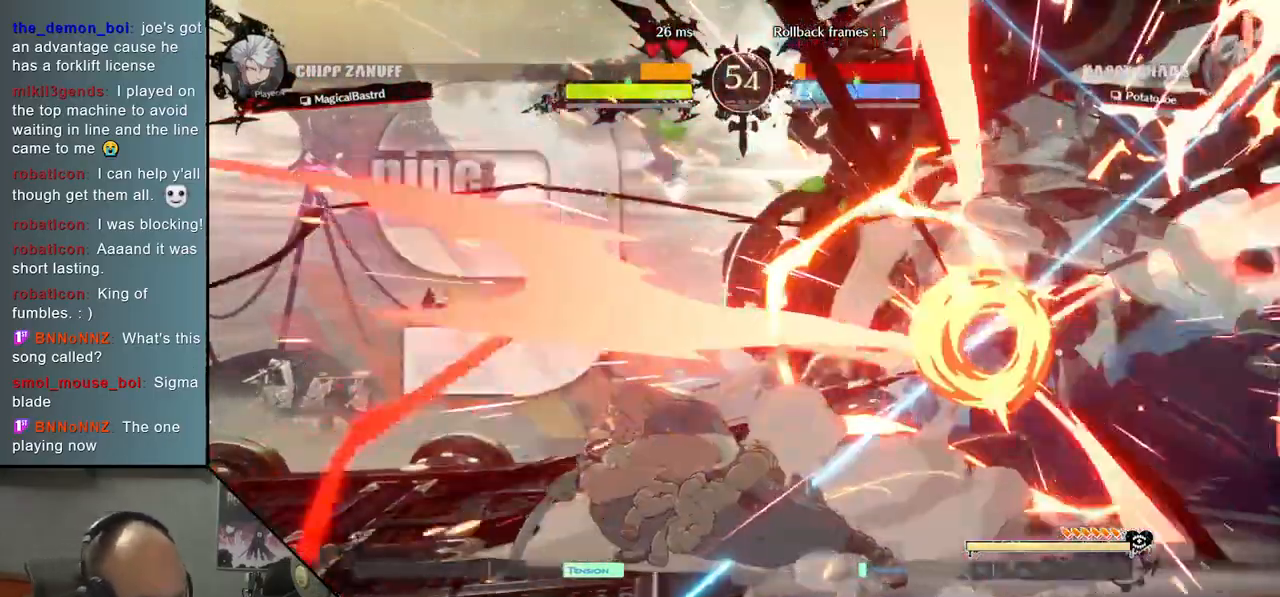
{"buttons": [], "left_stick": "down-right", "events": []}
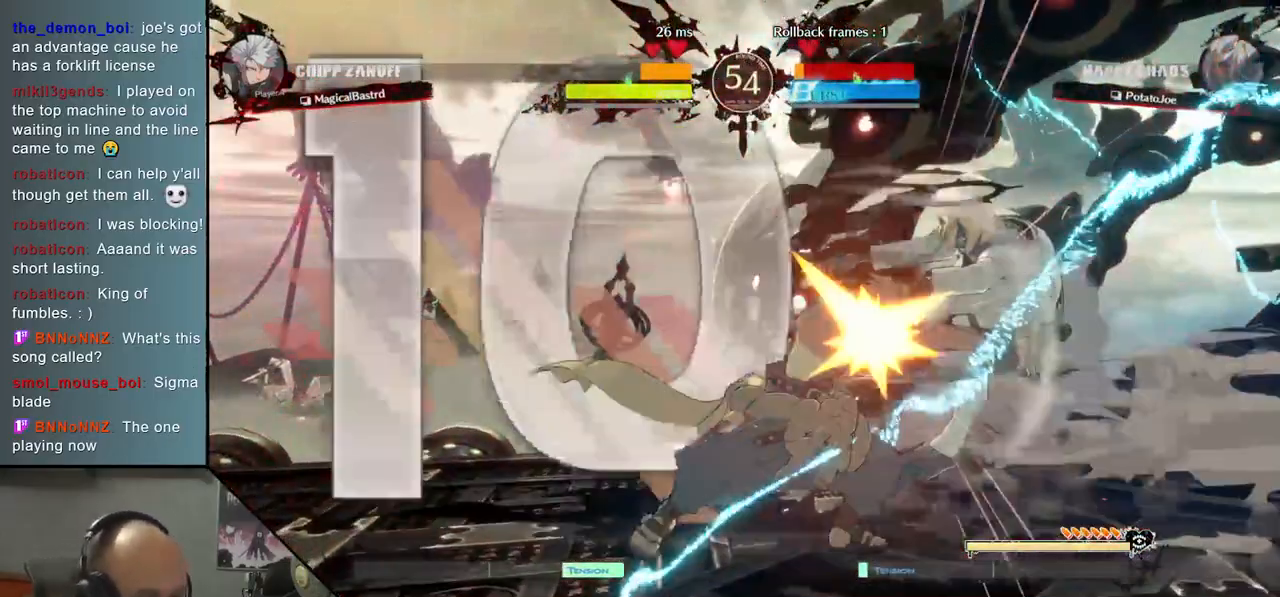
{"buttons": [], "left_stick": "left", "events": [[400, "left_stick", "center"], [467, "left_stick", "left"]]}
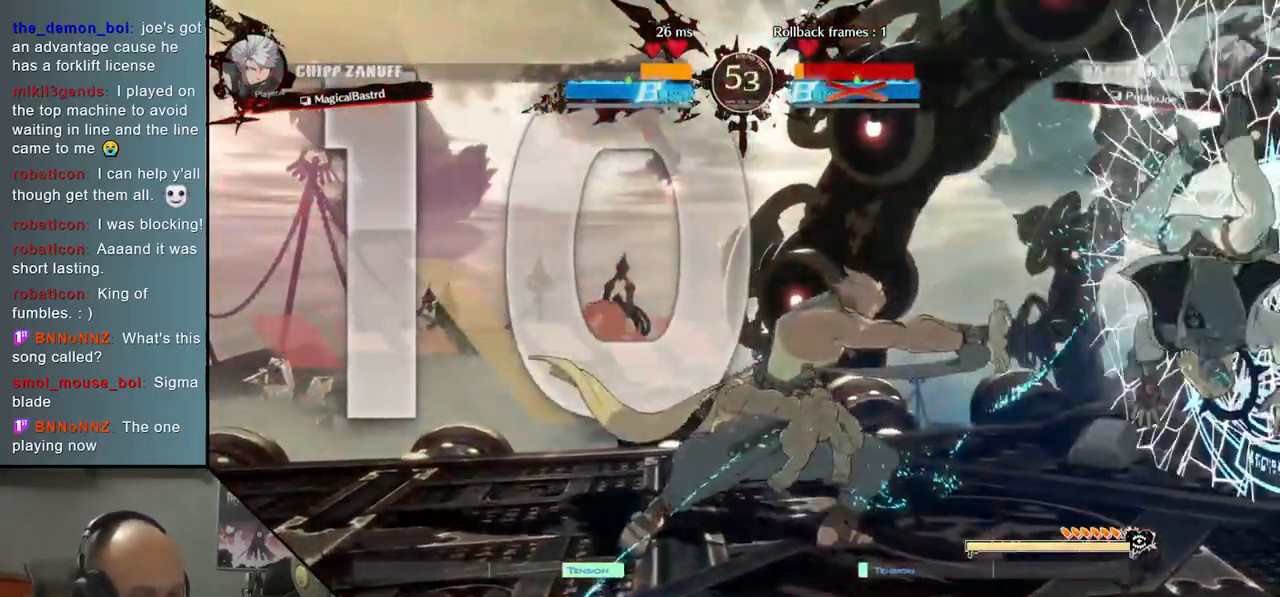
{"buttons": [], "left_stick": "left", "events": []}
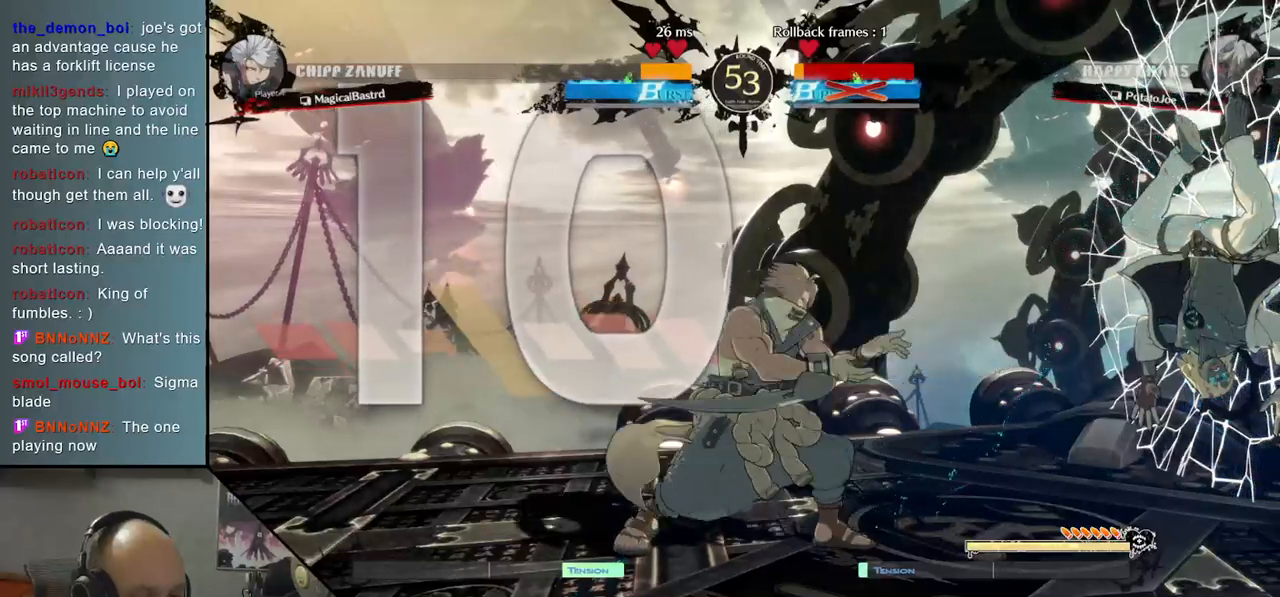
{"buttons": [], "left_stick": "right", "events": [[383, "left_stick", "right"]]}
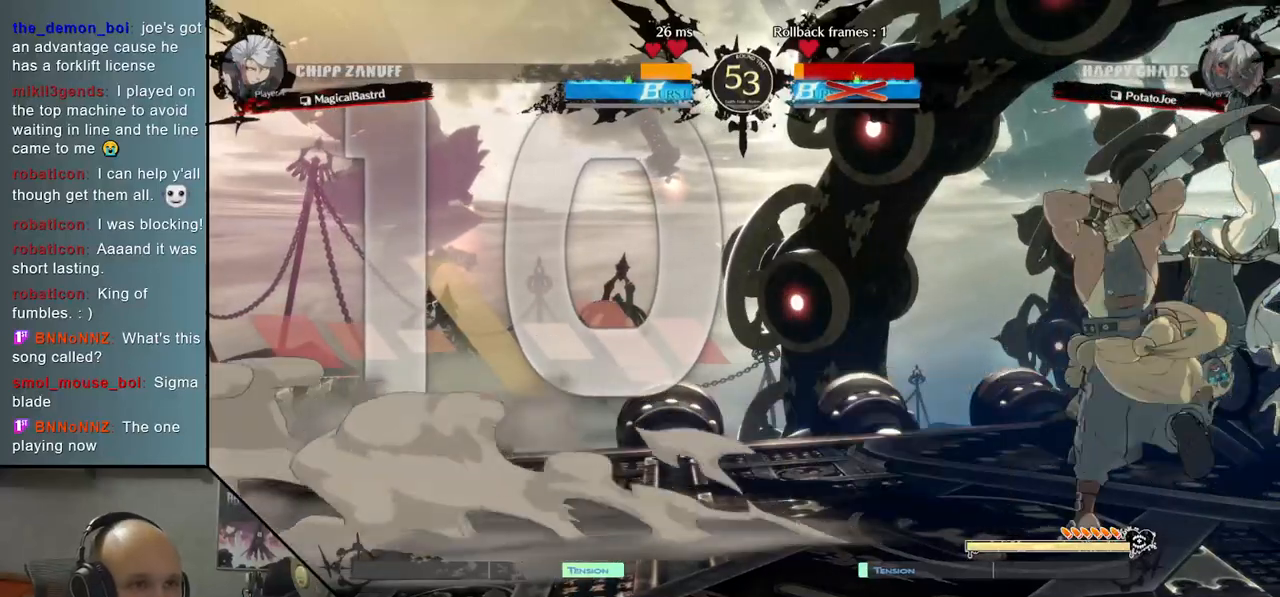
{"buttons": [], "left_stick": "right", "events": []}
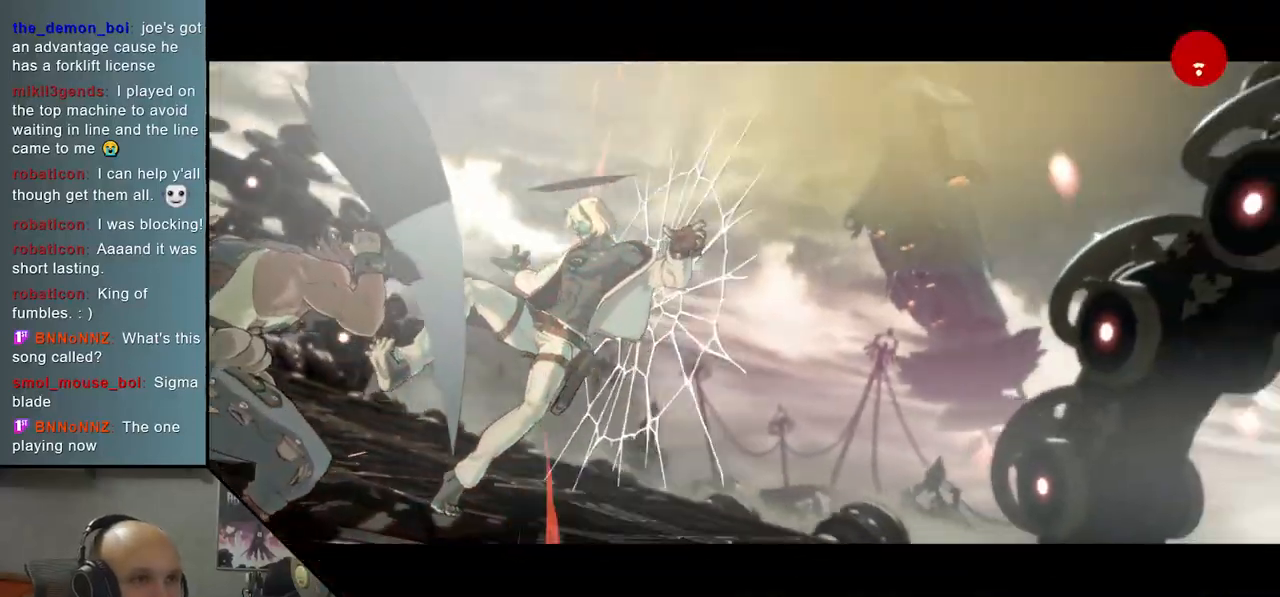
{"buttons": [], "left_stick": "right", "events": []}
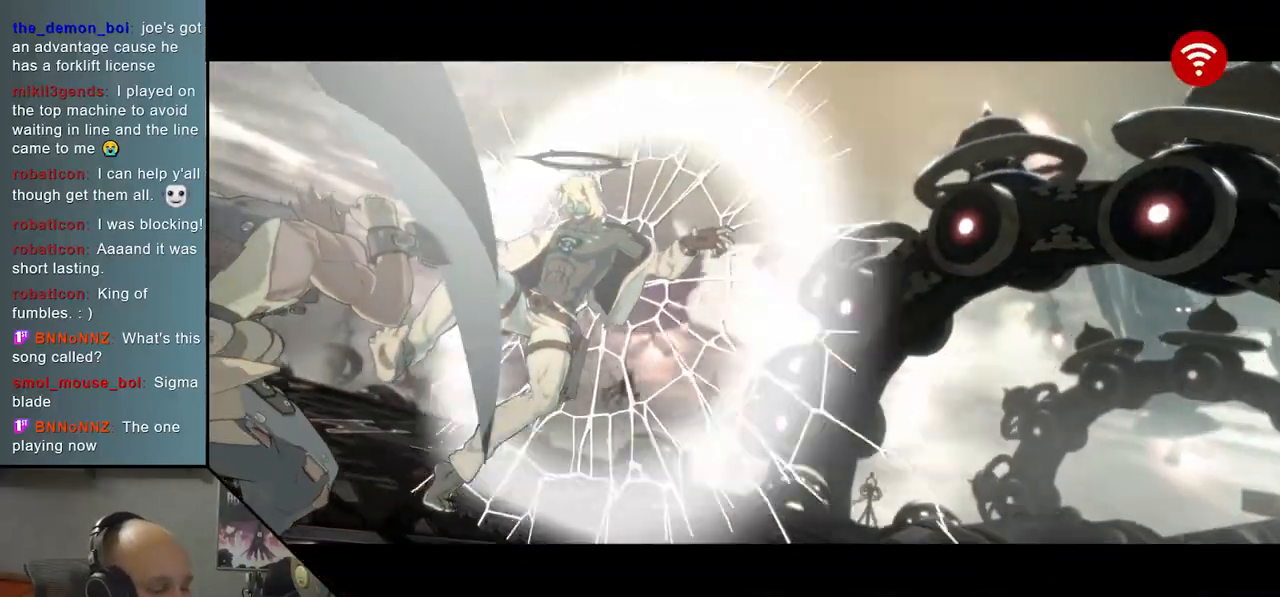
{"buttons": [], "left_stick": "right", "events": []}
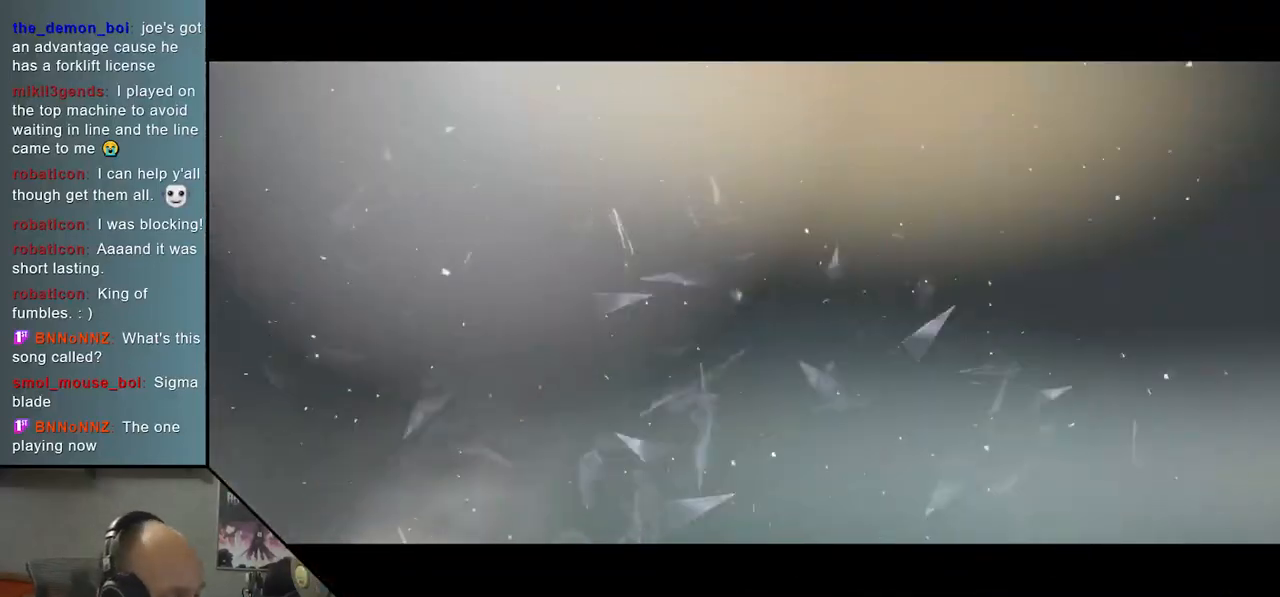
{"buttons": [], "left_stick": "center", "events": [[33, "left_stick", "center"]]}